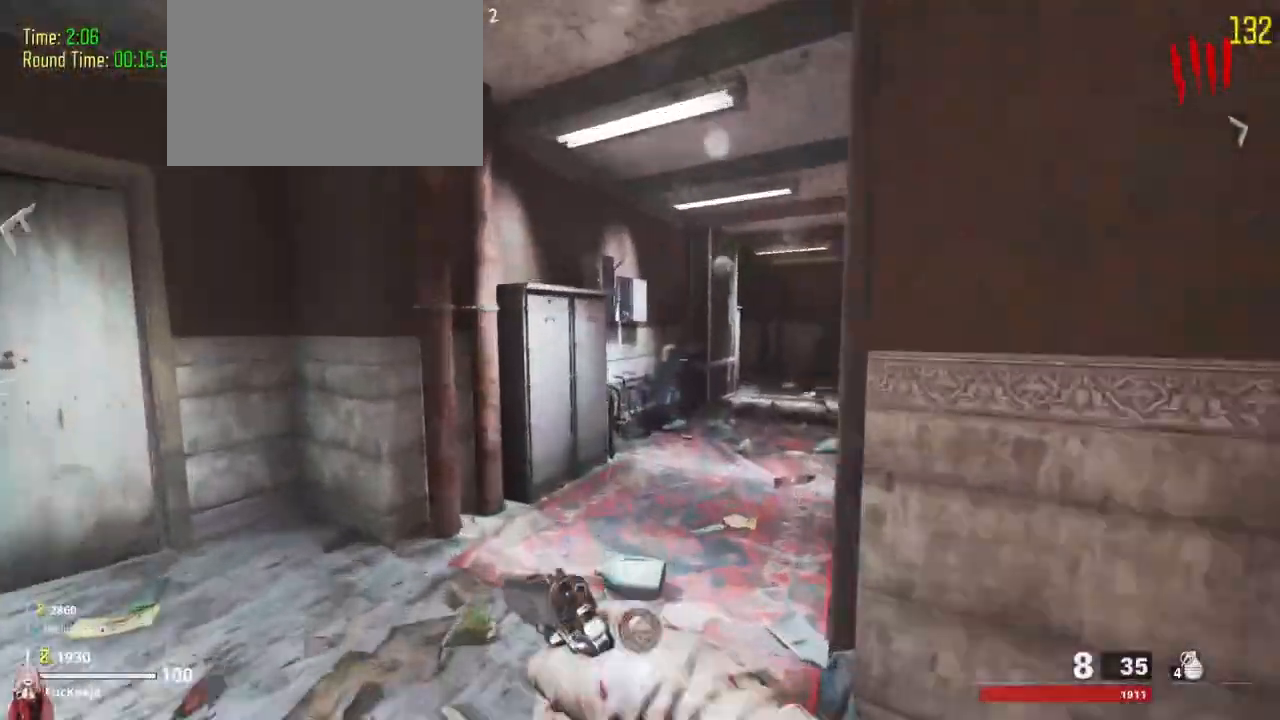
Gameplay with keyboard and mouse; each line is a JSON object with the keys held at the frame after it. "events" lists presses ("down") and releases ("up") of "1", "2", "3", "4", "5", "a", "alt", "c", "caps_lock", "ctrl", "d", "e", "f", "g", "q", "r", "s", "shift", "t", "tab", "v", "w", "x" and "z" between this image and that frame as [ms after this image, input, new state], when the widget could be followed in between. No other keys are recorded. Mouse buttons are not recorded. Not read: mouse_move.
{"keys": ["d", "shift", "w"]}
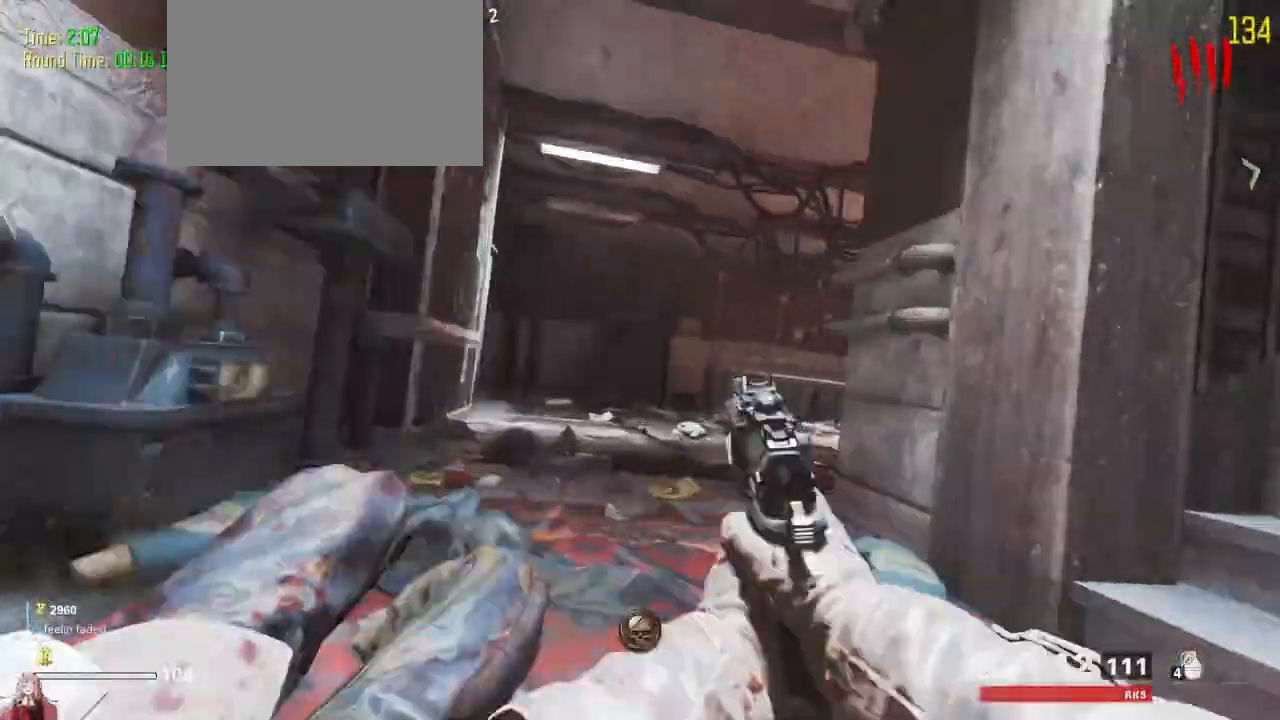
{"keys": ["shift", "w"]}
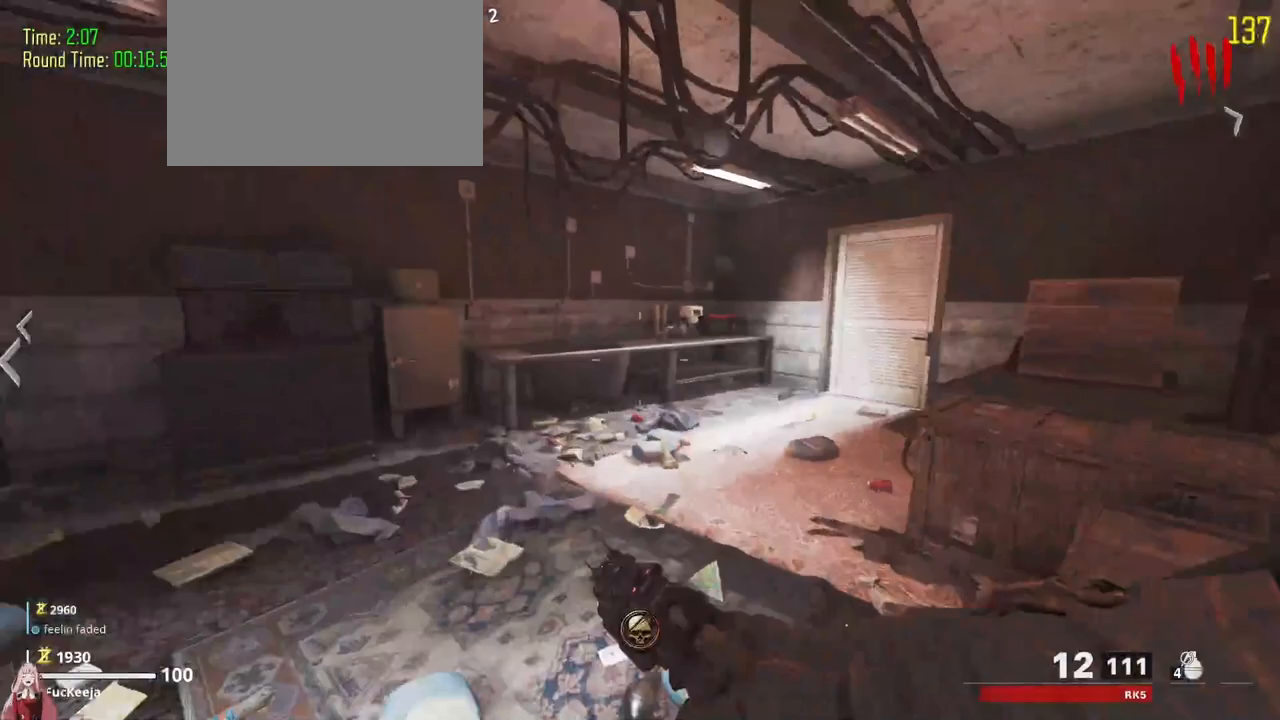
{"keys": ["a", "shift", "w"], "events": [[67, "d", "down"], [200, "d", "up"], [467, "a", "down"]]}
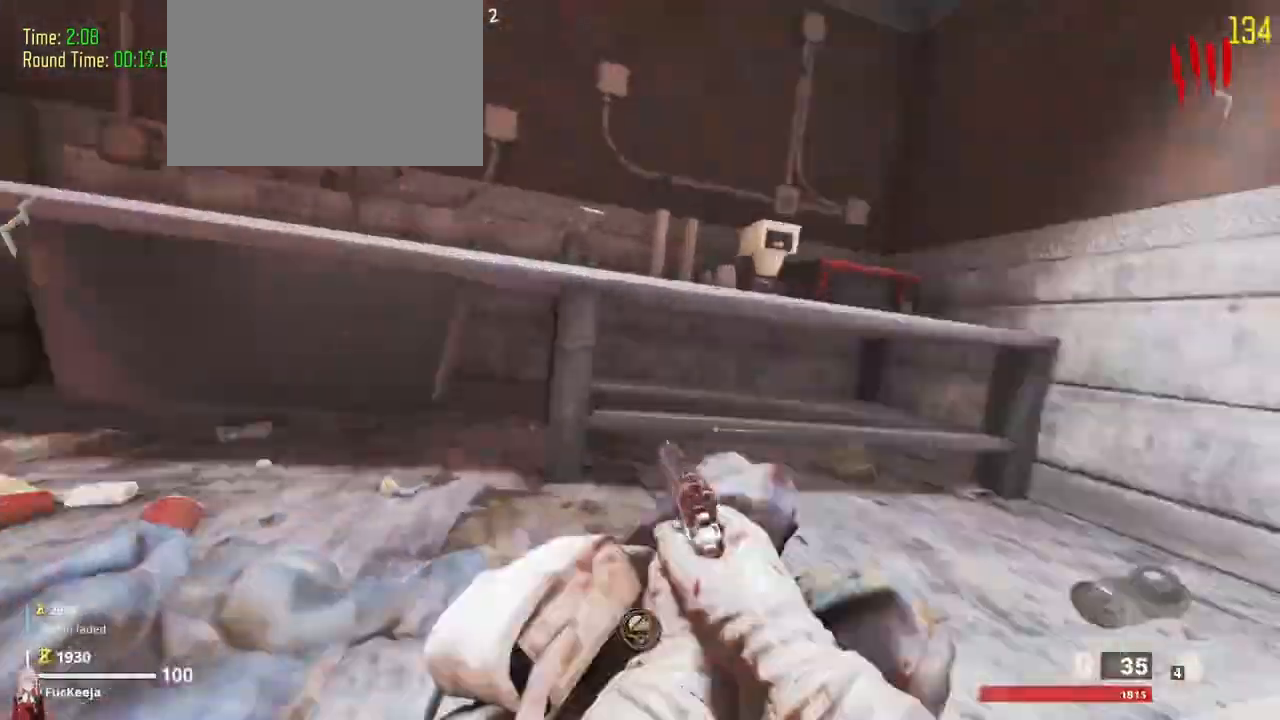
{"keys": ["f", "shift", "w"], "events": [[67, "shift", "up"], [100, "shift", "down"], [400, "f", "down"], [433, "a", "up"]]}
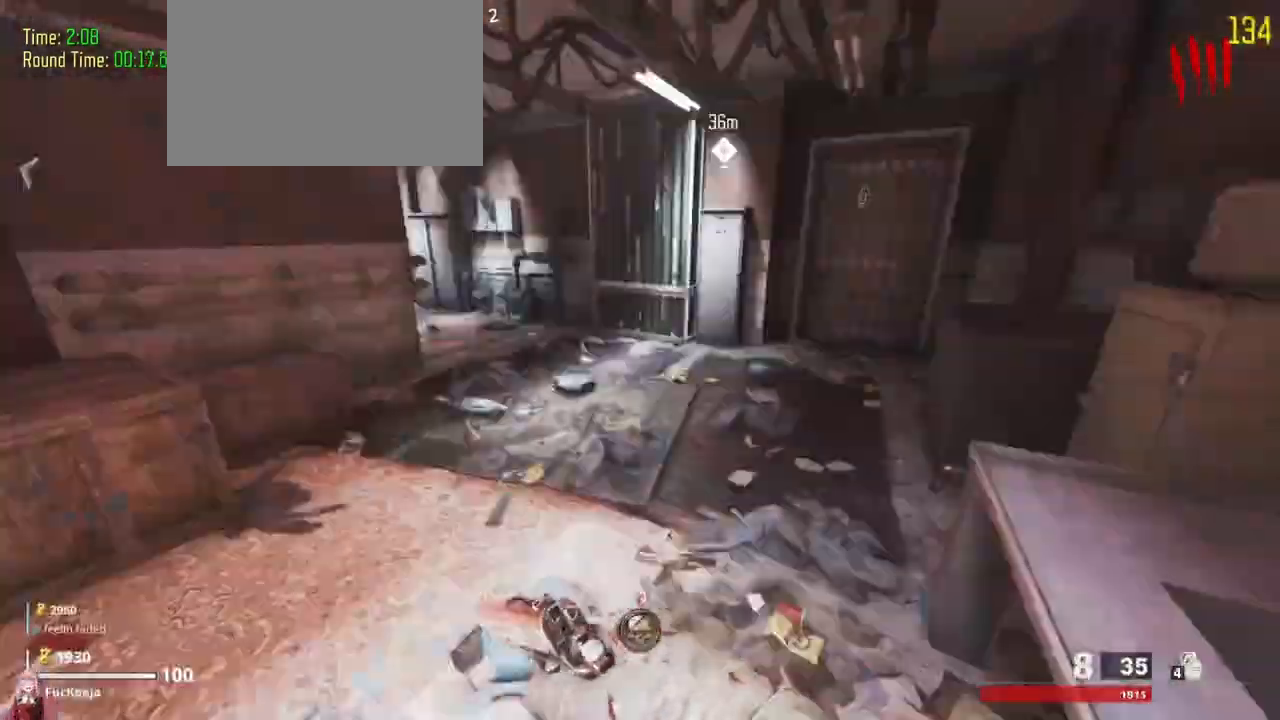
{"keys": ["shift", "w"], "events": [[100, "f", "up"]]}